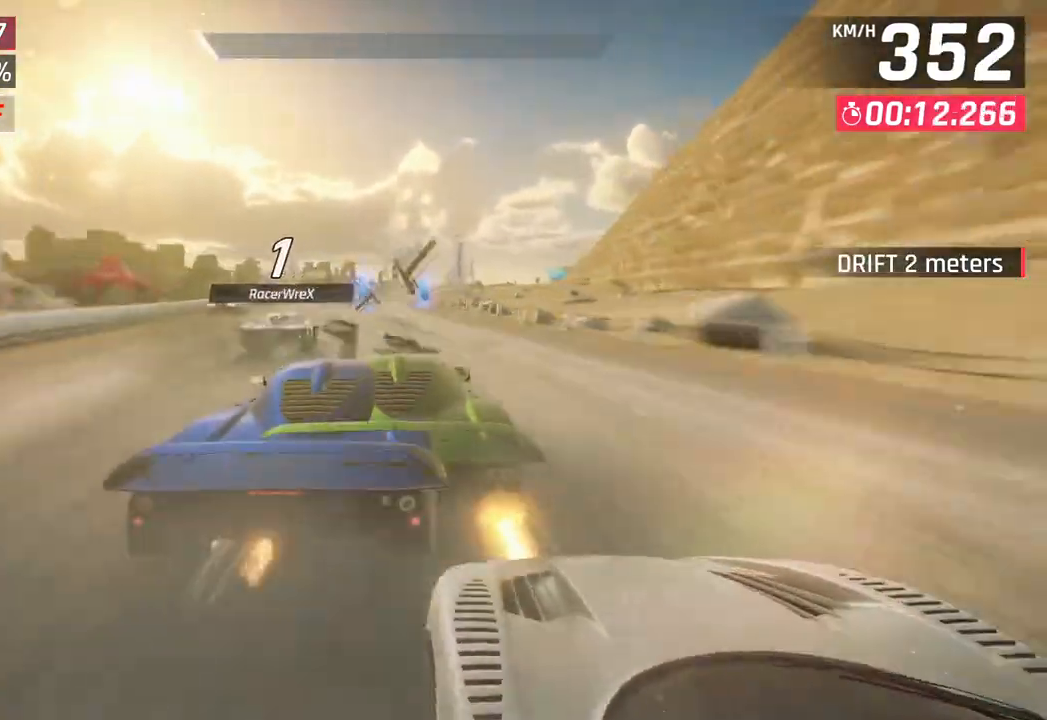
Gameplay with a controller (PlayStation layout); each line is a JSON object with the inputs held at the frame after it. "events" lists button and stick changes between this image and that frame as [ms after this image, input, new state], when the widget could be followed in between.
{"buttons": [], "left_stick": "center", "right_stick": "center", "events": [[67, "SQUARE", "down"], [167, "SQUARE", "up"]]}
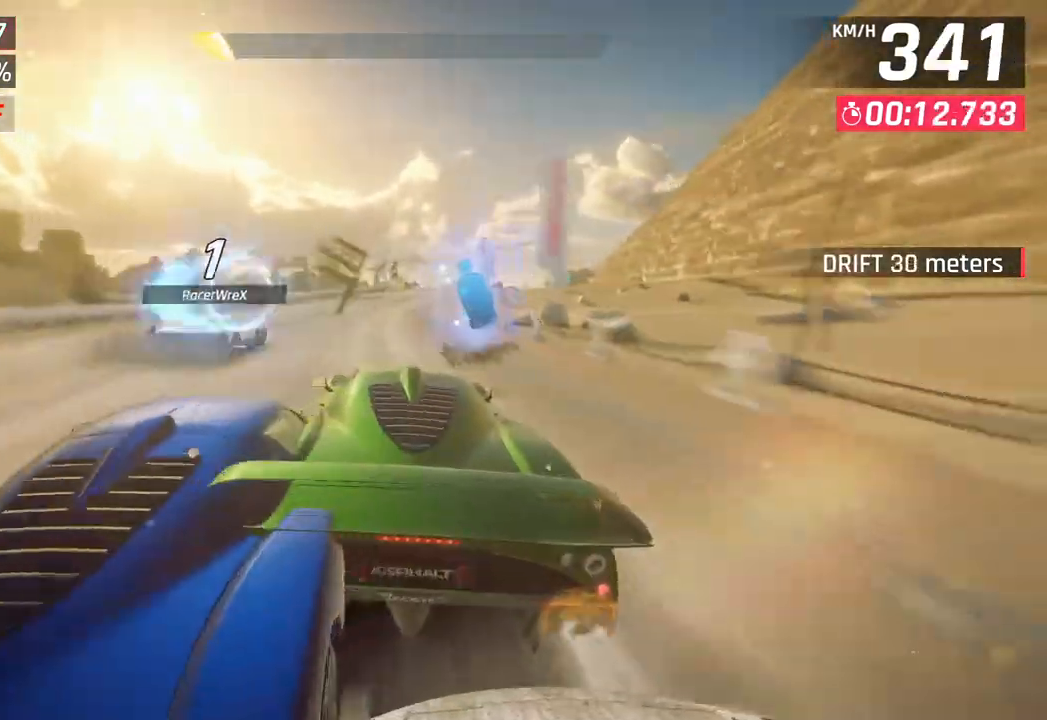
{"buttons": [], "left_stick": "right", "right_stick": "center", "events": [[417, "left_stick", "right"]]}
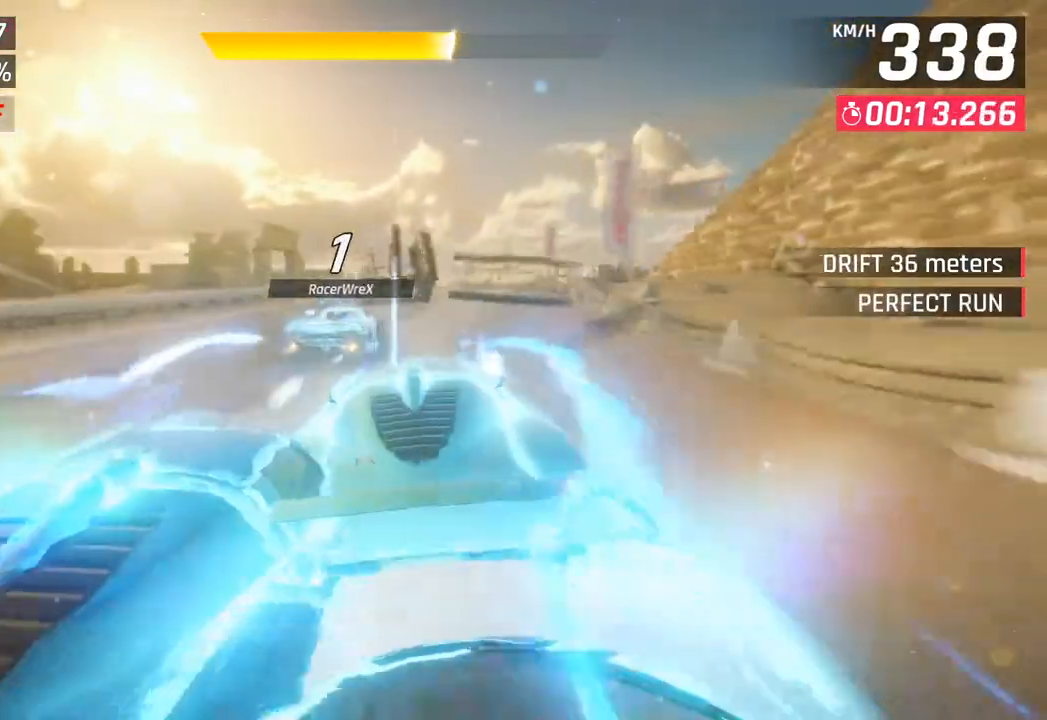
{"buttons": [], "left_stick": "center", "right_stick": "center", "events": [[300, "left_stick", "center"], [317, "SQUARE", "down"], [483, "SQUARE", "up"]]}
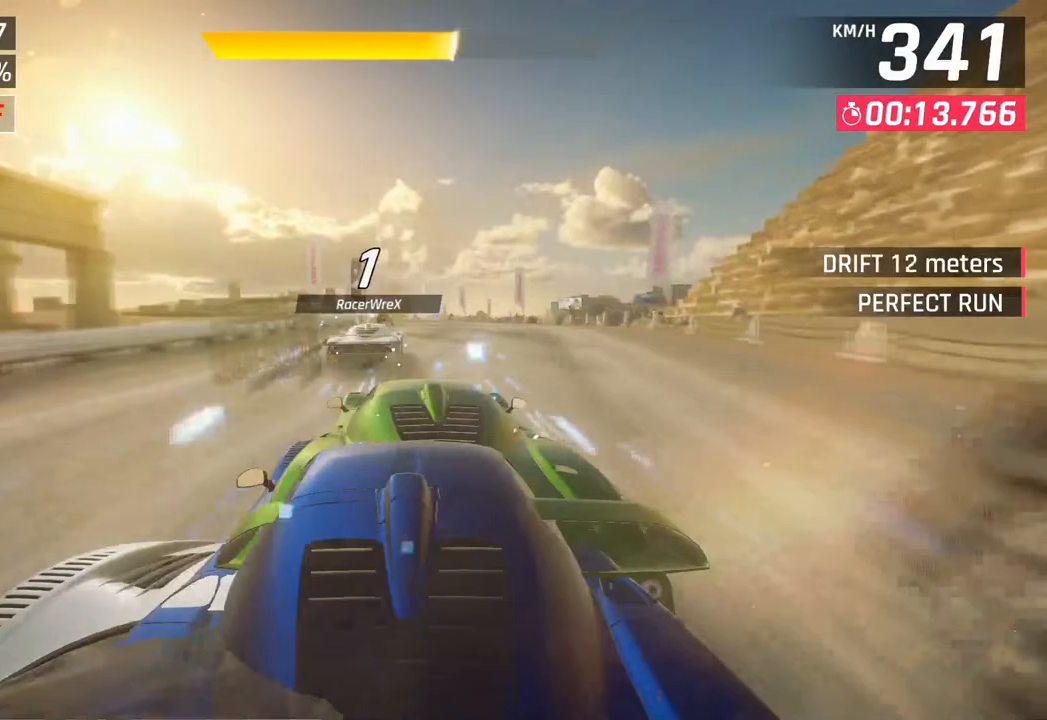
{"buttons": ["SQUARE"], "left_stick": "center", "right_stick": "center", "events": [[400, "SQUARE", "down"]]}
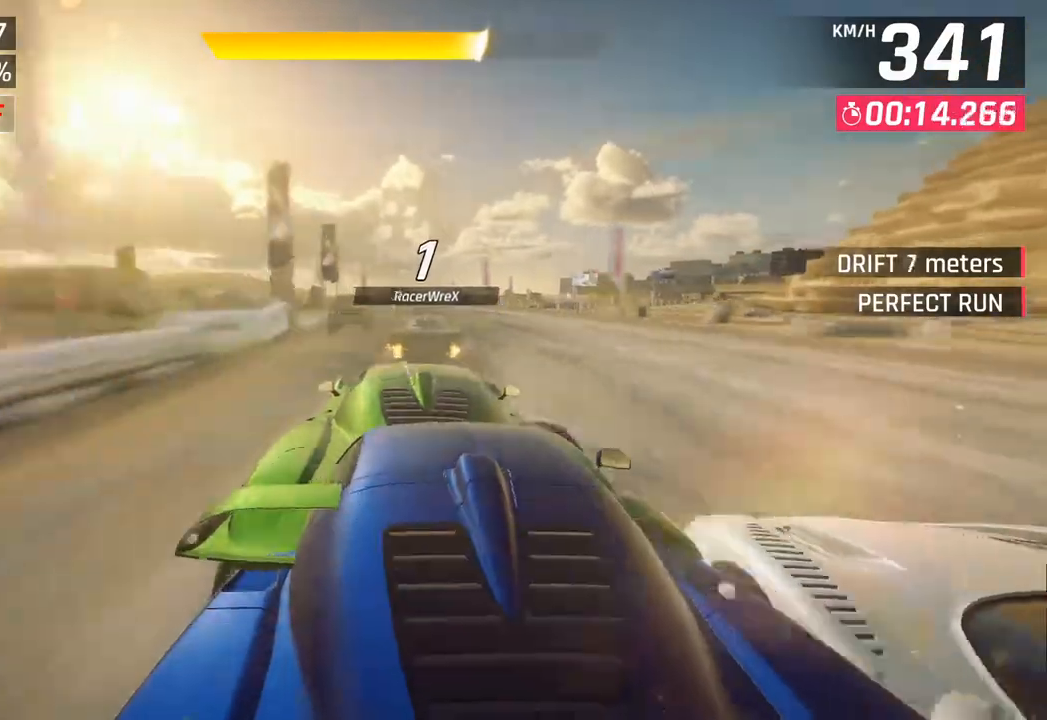
{"buttons": [], "left_stick": "right", "right_stick": "center", "events": [[133, "SQUARE", "up"], [350, "CROSS", "down"], [417, "left_stick", "right"], [450, "CROSS", "up"]]}
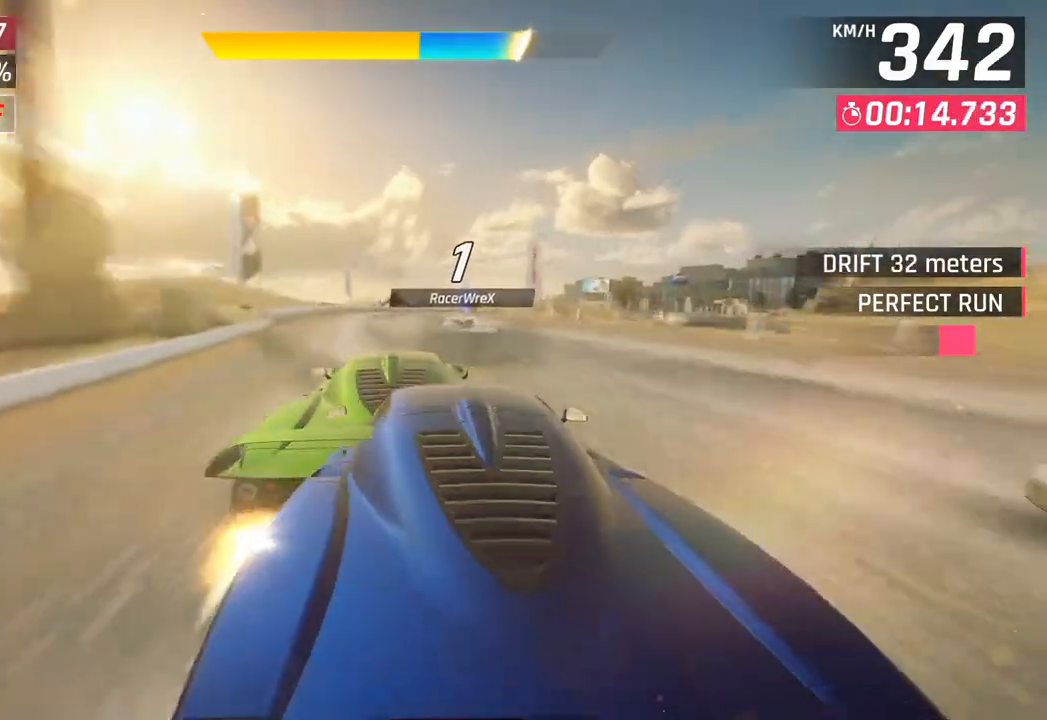
{"buttons": [], "left_stick": "right", "right_stick": "center", "events": []}
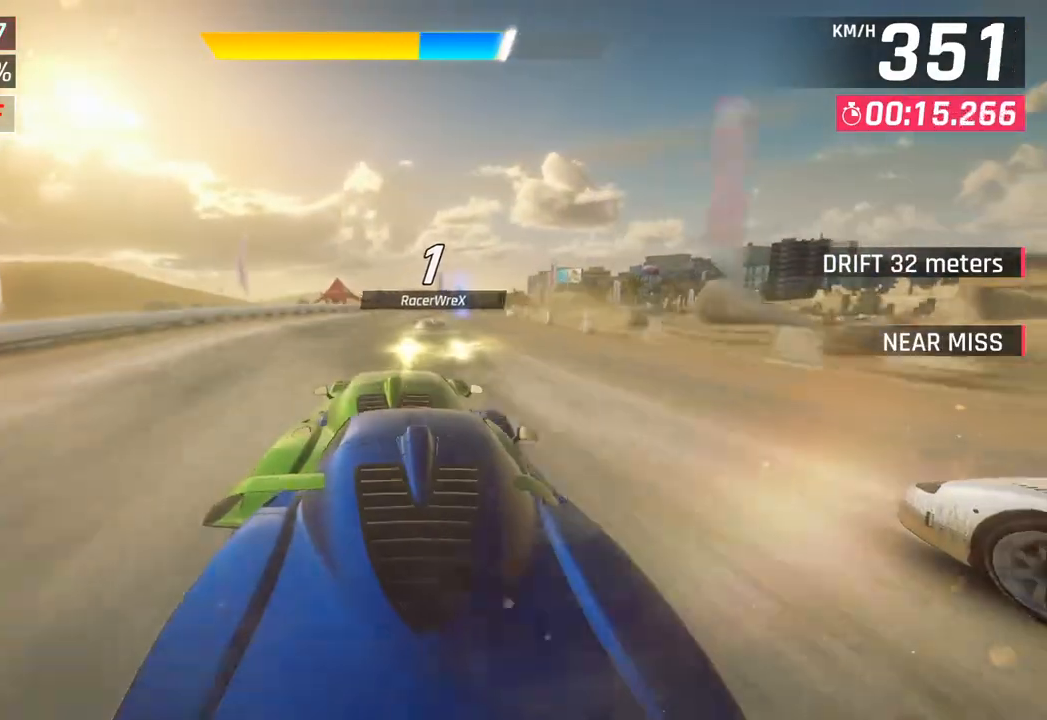
{"buttons": [], "left_stick": "right", "right_stick": "center", "events": [[117, "CROSS", "down"], [233, "CROSS", "up"]]}
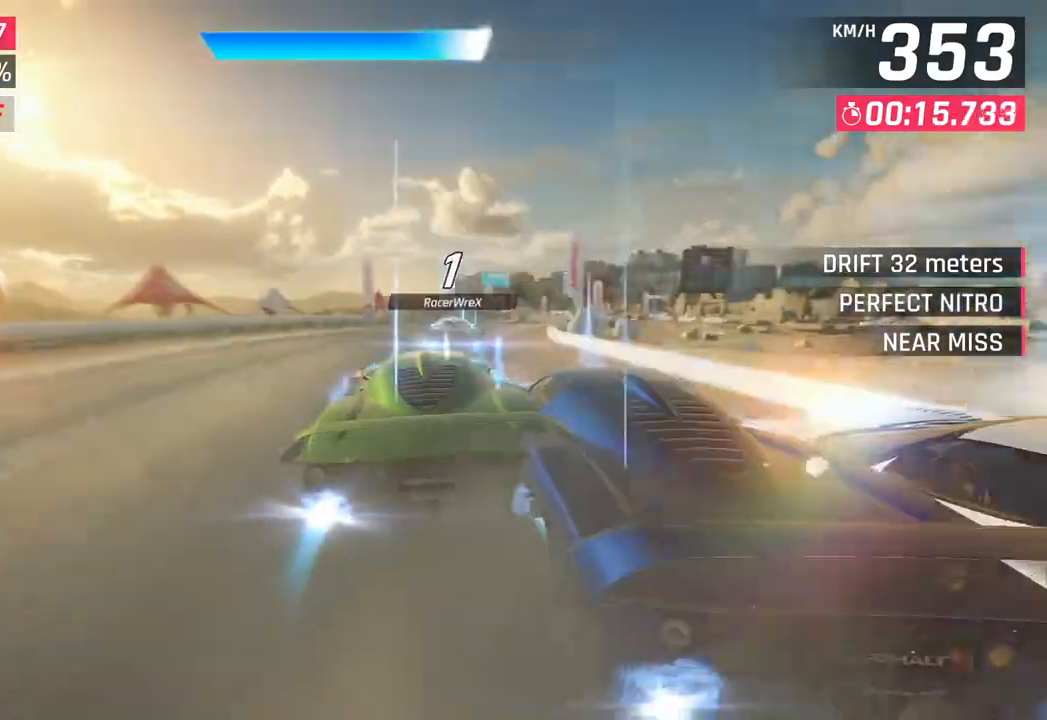
{"buttons": [], "left_stick": "right", "right_stick": "center", "events": []}
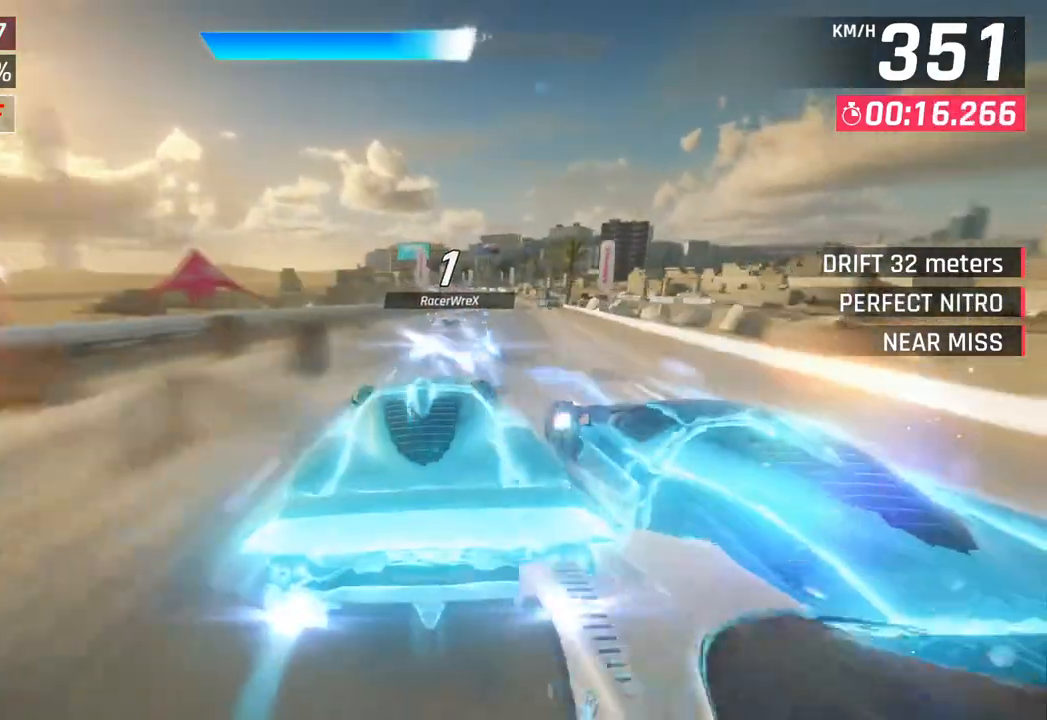
{"buttons": [], "left_stick": "center", "right_stick": "center", "events": [[350, "SQUARE", "down"], [350, "left_stick", "center"], [450, "SQUARE", "up"]]}
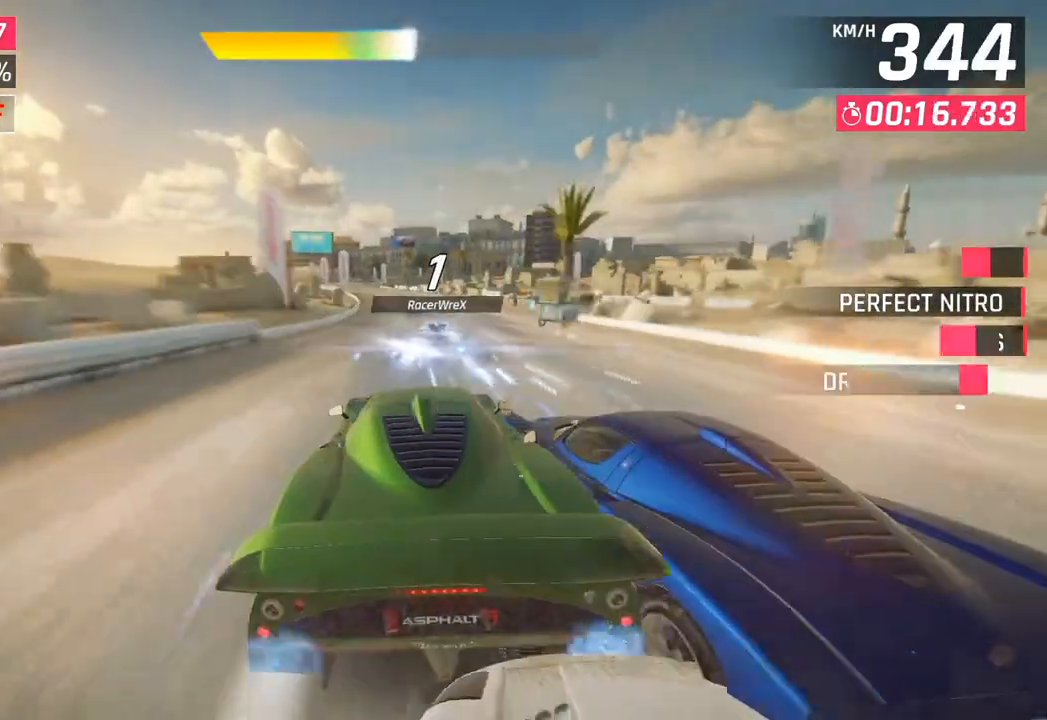
{"buttons": [], "left_stick": "down-left", "right_stick": "center", "events": [[383, "left_stick", "down-left"]]}
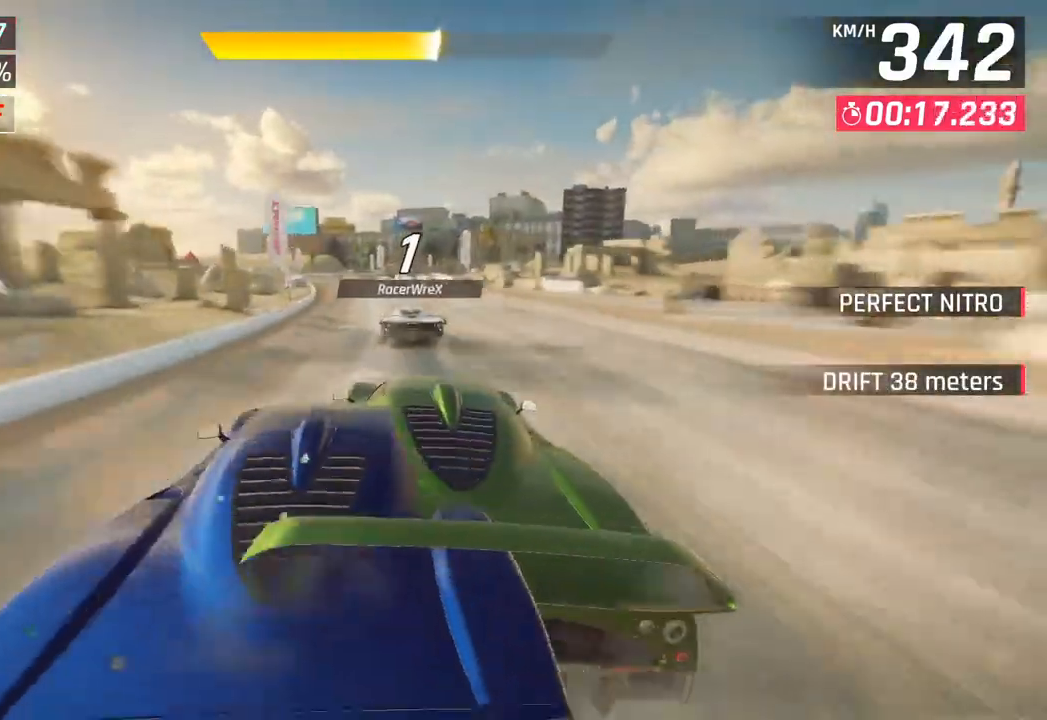
{"buttons": ["SQUARE"], "left_stick": "center", "right_stick": "center", "events": [[350, "left_stick", "center"], [367, "SQUARE", "down"]]}
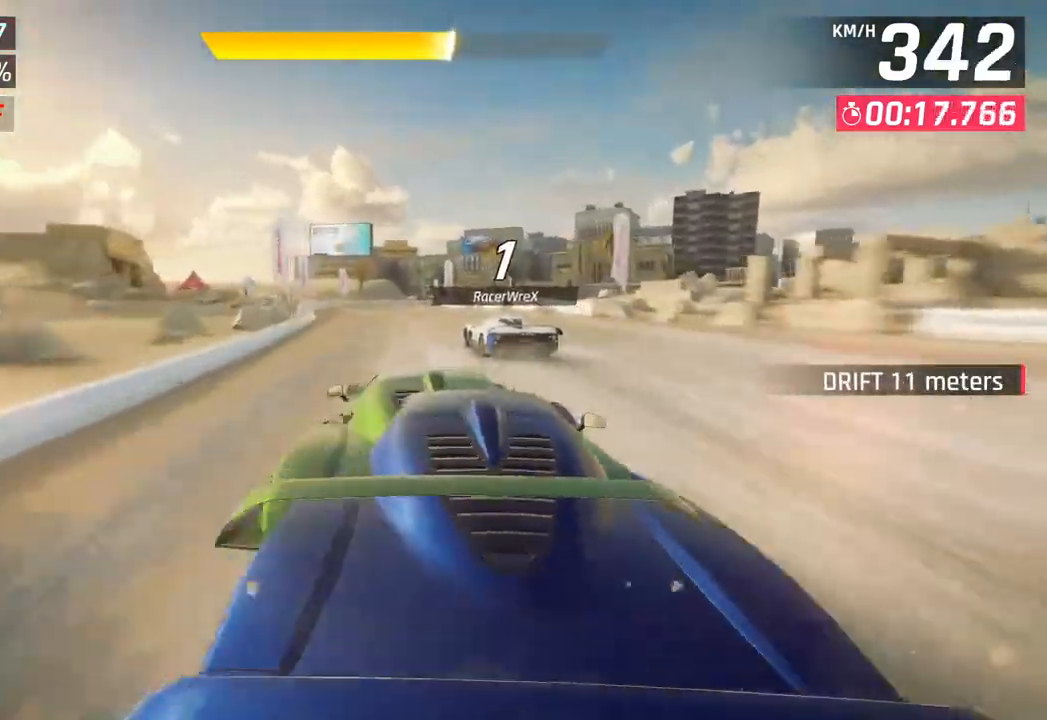
{"buttons": ["SQUARE"], "left_stick": "center", "right_stick": "center", "events": [[17, "SQUARE", "up"], [433, "SQUARE", "down"]]}
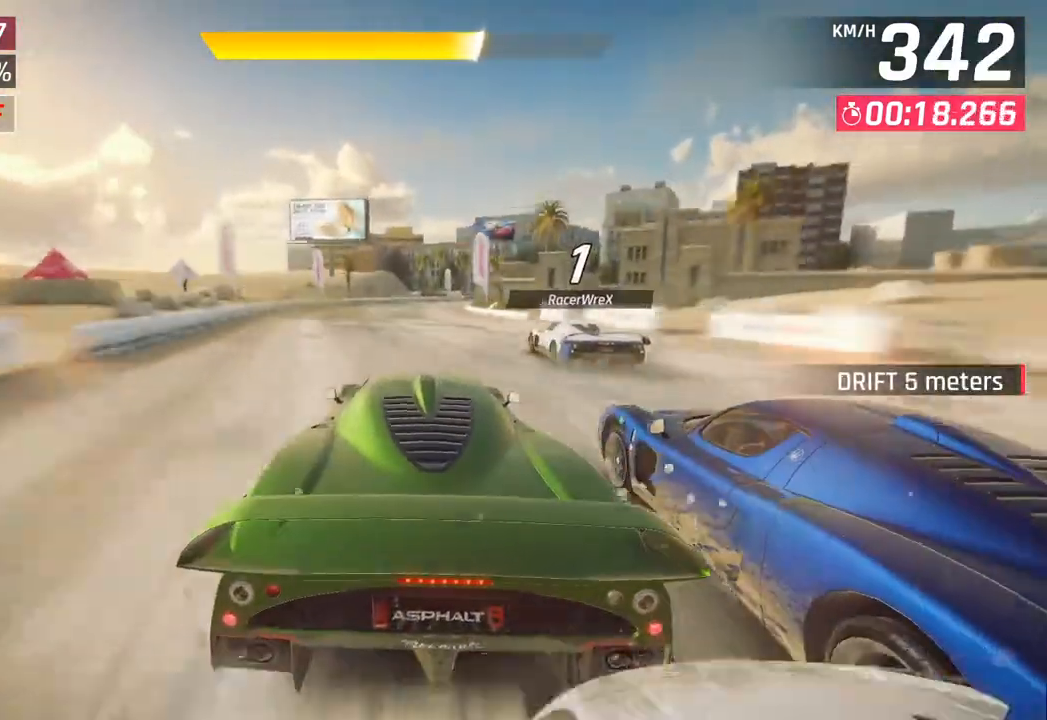
{"buttons": [], "left_stick": "right", "right_stick": "center", "events": [[133, "SQUARE", "up"], [233, "CROSS", "down"], [267, "left_stick", "right"], [367, "CROSS", "up"]]}
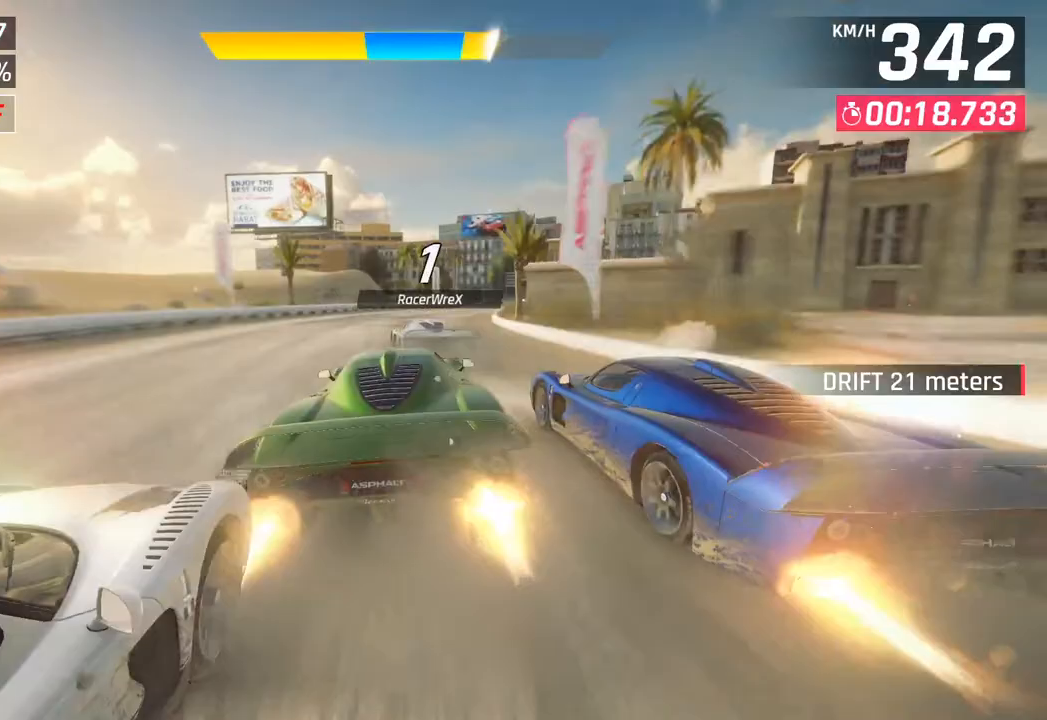
{"buttons": [], "left_stick": "right", "right_stick": "center", "events": []}
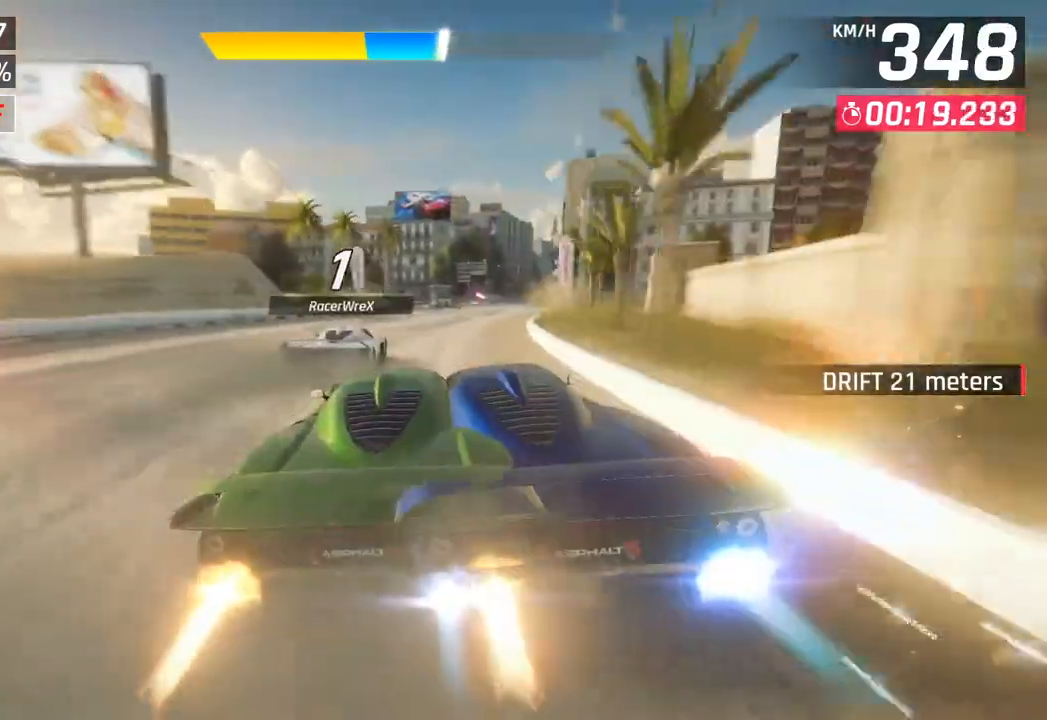
{"buttons": [], "left_stick": "center", "right_stick": "center", "events": [[367, "left_stick", "down"], [500, "left_stick", "center"]]}
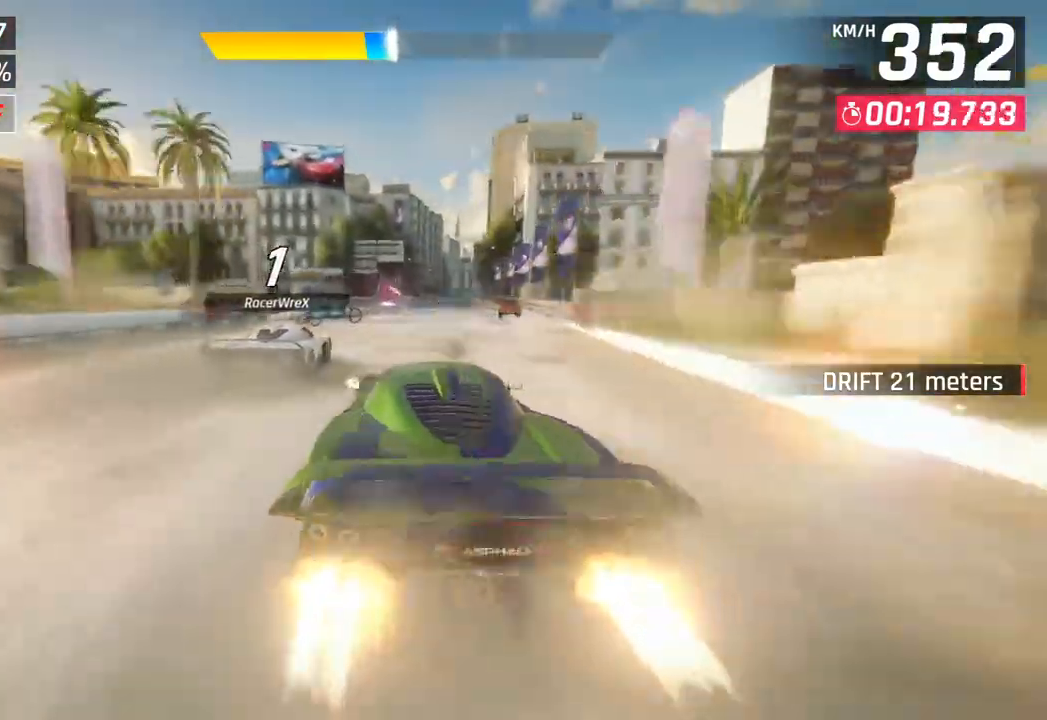
{"buttons": [], "left_stick": "down-left", "right_stick": "center", "events": [[367, "left_stick", "down-left"]]}
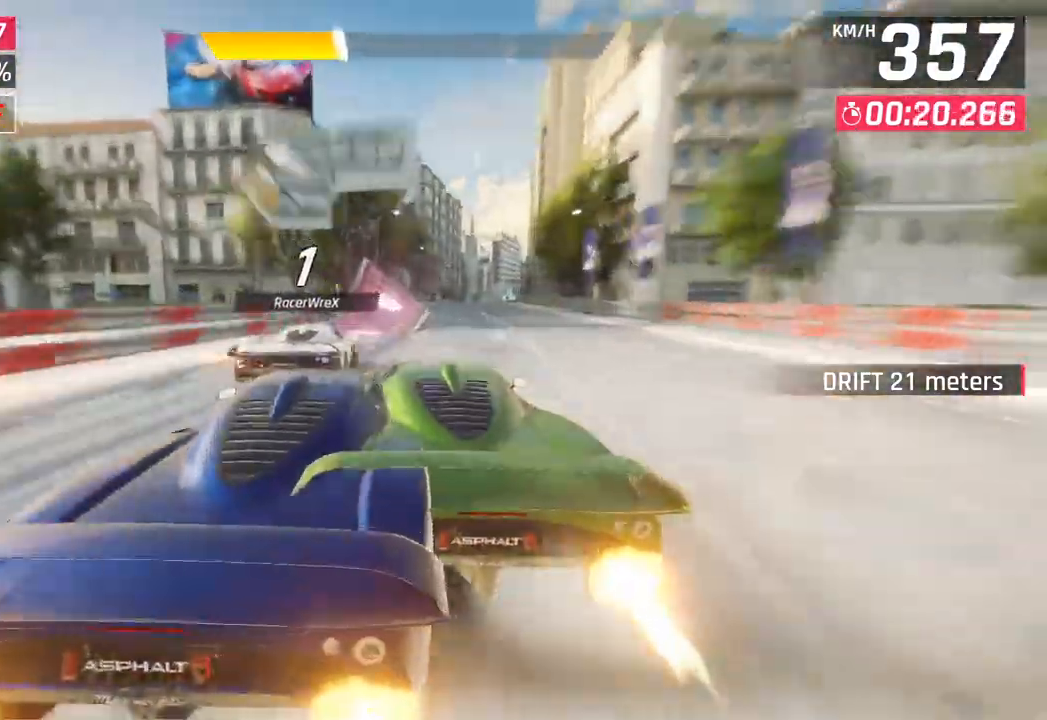
{"buttons": [], "left_stick": "right", "right_stick": "center", "events": [[267, "SQUARE", "down"], [267, "left_stick", "center"], [317, "CROSS", "down"], [317, "SQUARE", "up"], [350, "left_stick", "right"], [417, "CROSS", "up"]]}
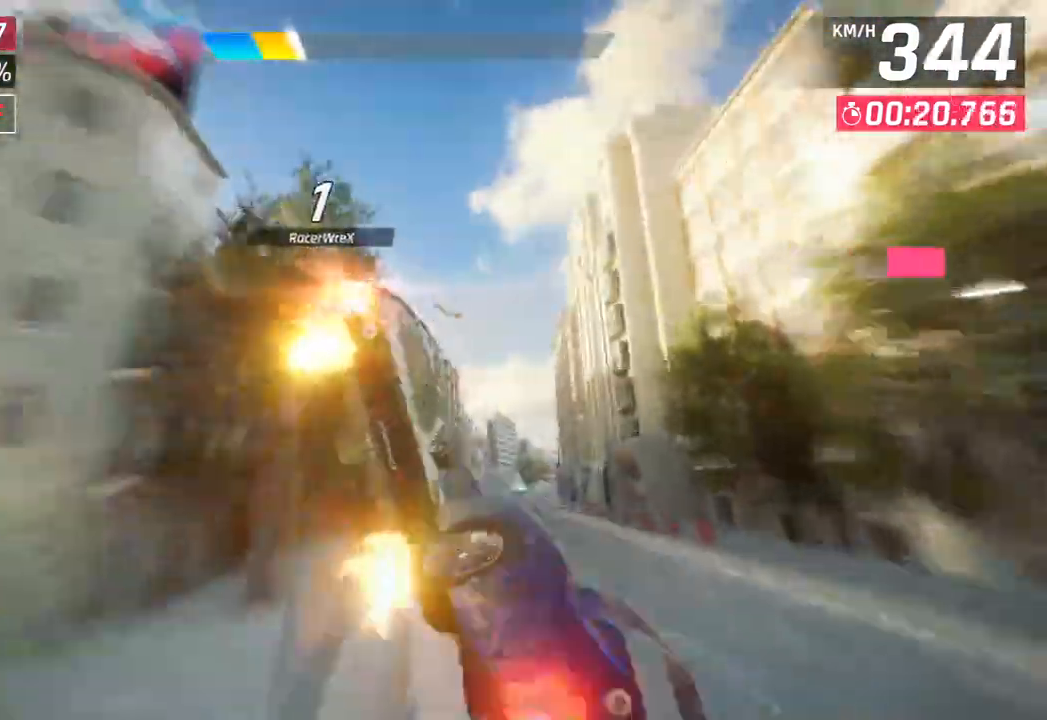
{"buttons": ["CROSS", "R1"], "left_stick": "right", "right_stick": "center", "events": [[17, "CROSS", "down"], [33, "R1", "down"], [133, "CROSS", "up"], [167, "R1", "up"], [233, "R1", "down"], [267, "CROSS", "down"], [383, "CROSS", "up"], [433, "R1", "up"], [467, "R1", "down"], [483, "CROSS", "down"]]}
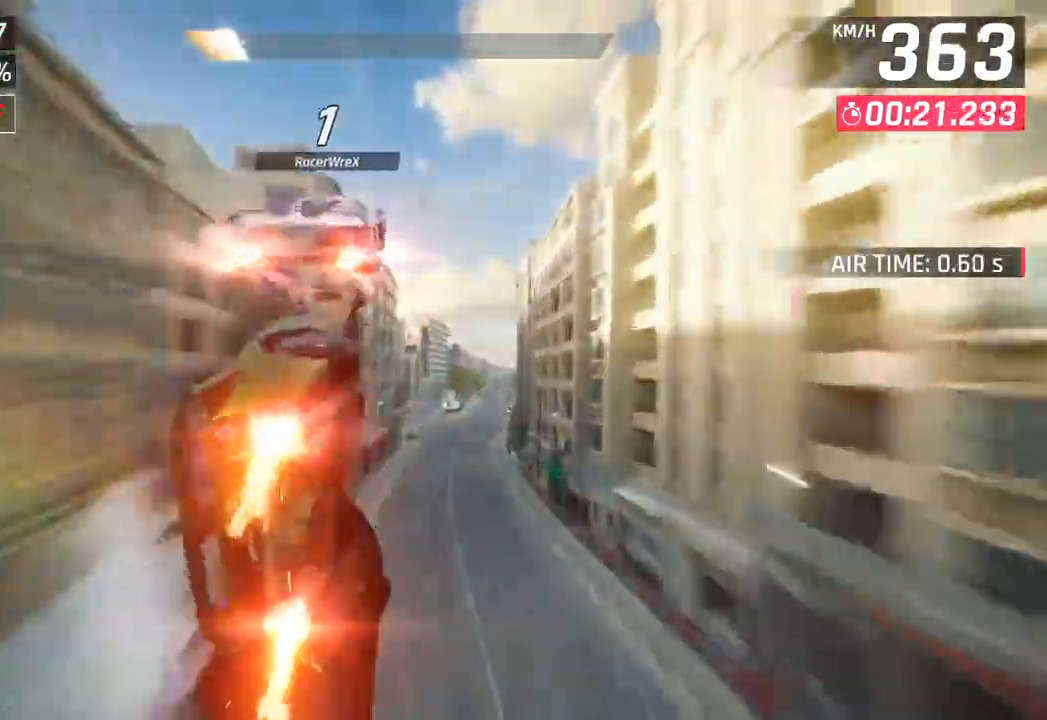
{"buttons": ["CROSS", "R1"], "left_stick": "right", "right_stick": "center", "events": [[133, "CROSS", "up"], [150, "R1", "up"], [200, "R1", "down"], [217, "CROSS", "down"], [367, "CROSS", "up"], [367, "R1", "up"], [450, "CROSS", "down"], [467, "R1", "down"]]}
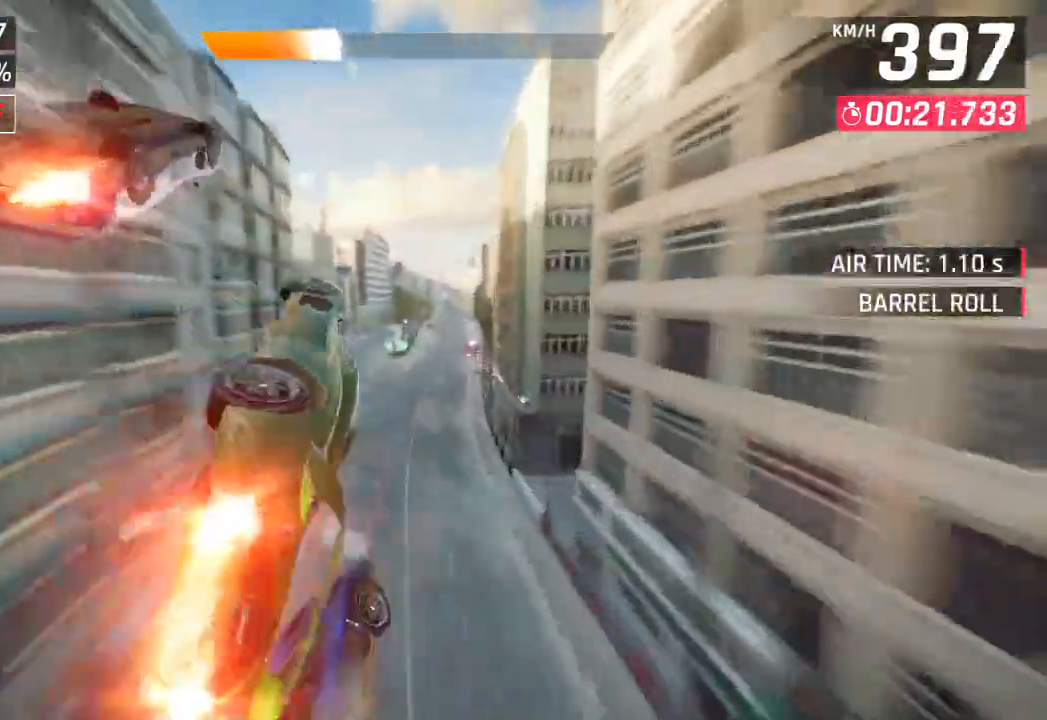
{"buttons": [], "left_stick": "right", "right_stick": "center", "events": [[183, "CROSS", "up"], [183, "R1", "up"], [317, "SQUARE", "down"], [483, "SQUARE", "up"]]}
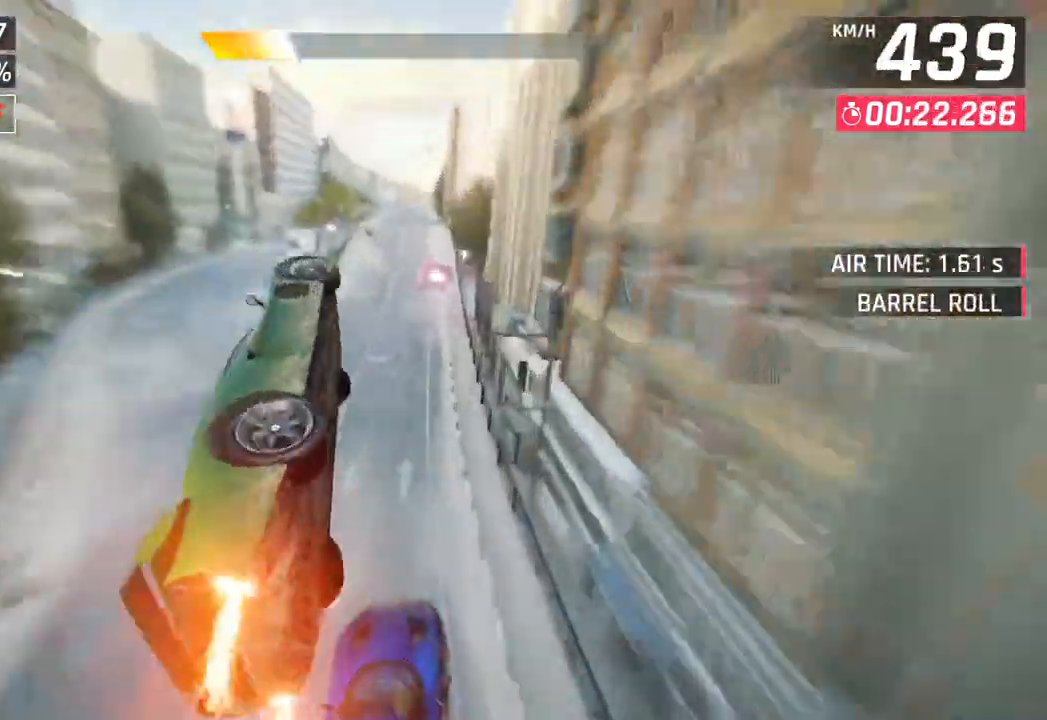
{"buttons": ["CROSS"], "left_stick": "center", "right_stick": "center", "events": [[283, "left_stick", "center"], [467, "CROSS", "down"]]}